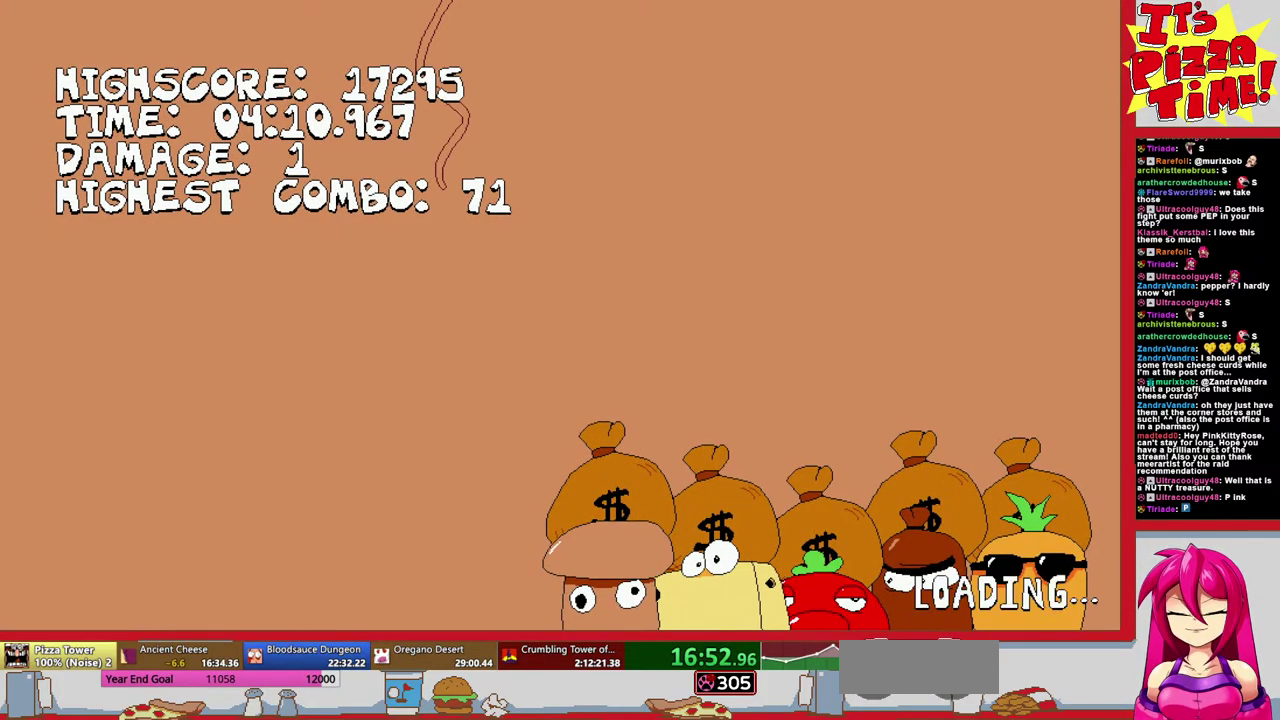
Gameplay with a controller (Nintendo layout); each line is a JSON object with the inputs held at the frame after it. "events" lists button and stick changes between this image and that frame as [ms after this image, input, new state], when the widget could be followed in between. Not read: L1 L3 R2 R3.
{"buttons": ["DPAD_LEFT"], "events": [[50, "DPAD_LEFT", "down"]]}
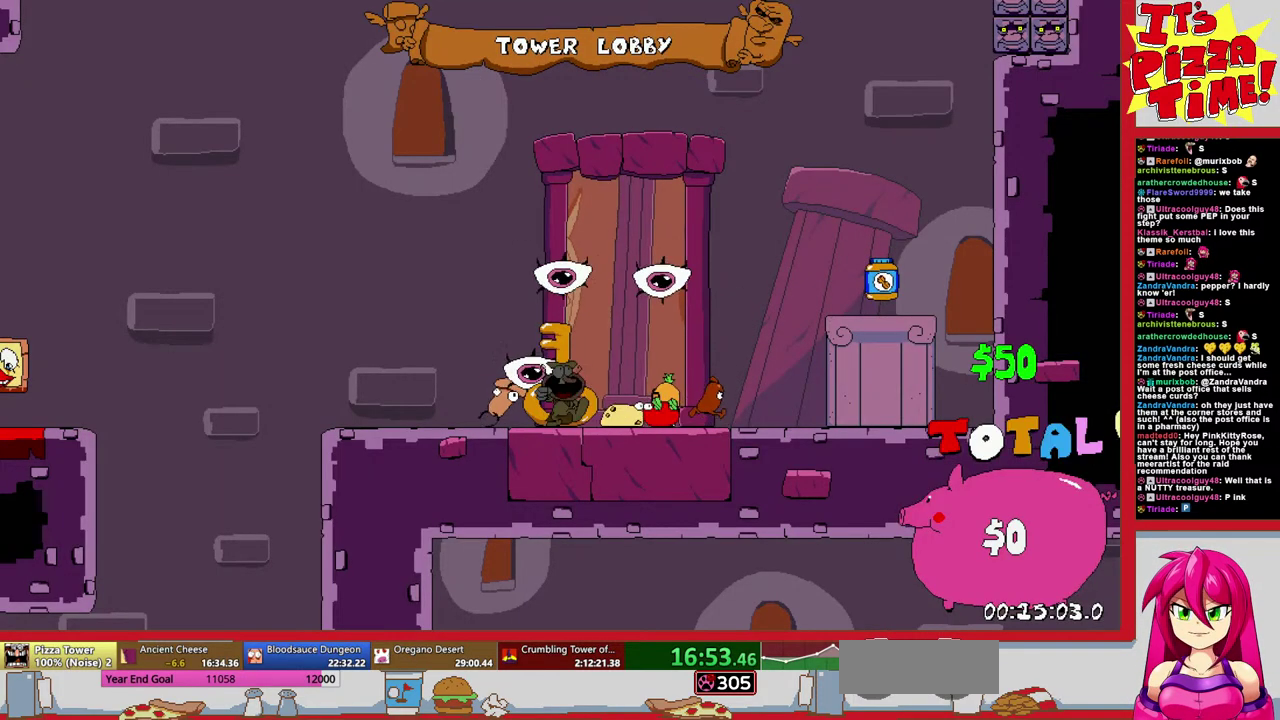
{"buttons": ["B", "R1", "DPAD_LEFT"], "events": [[250, "Y", "down"], [367, "R1", "down"], [383, "Y", "up"], [483, "B", "down"]]}
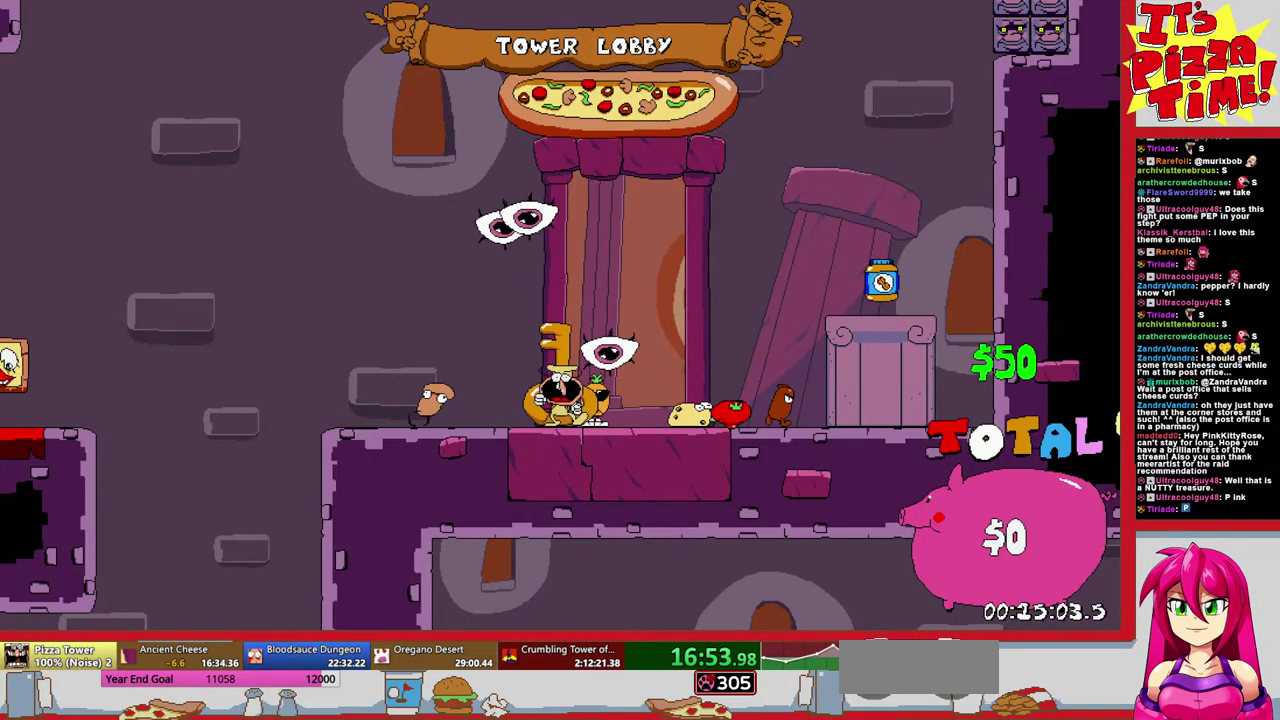
{"buttons": ["R1", "DPAD_LEFT"], "events": [[150, "B", "up"]]}
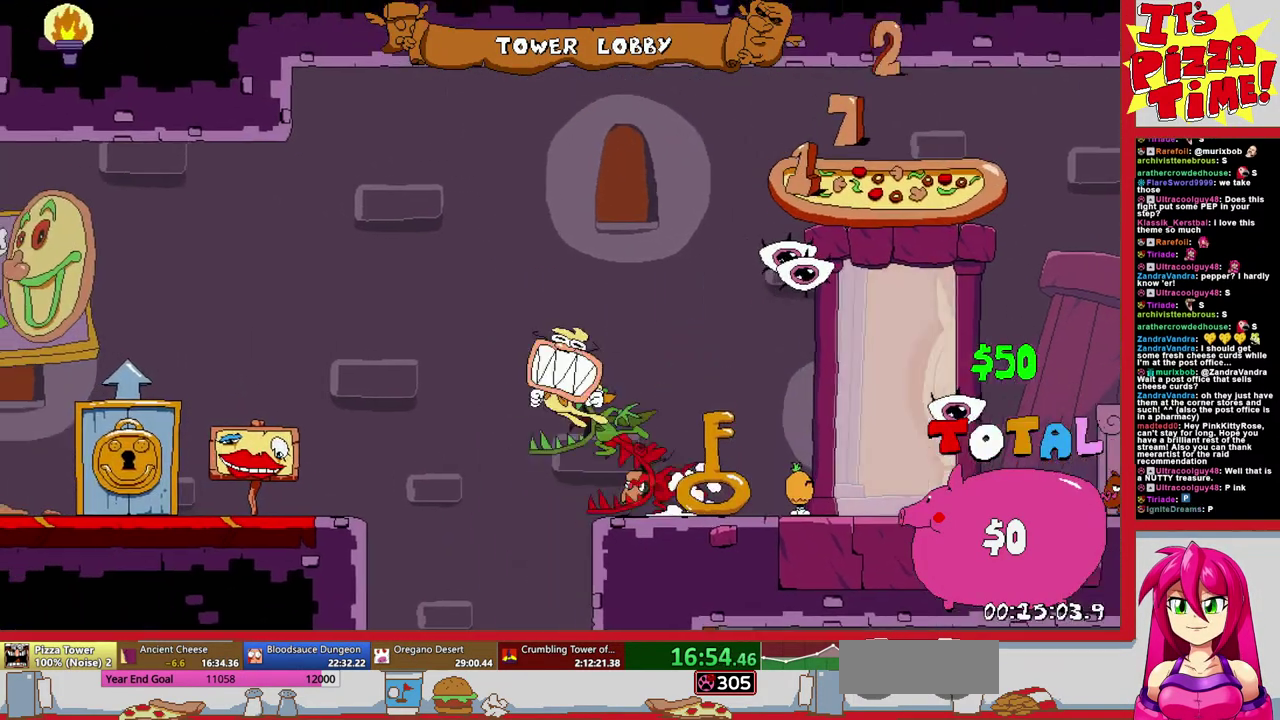
{"buttons": ["R1", "DPAD_LEFT"], "events": []}
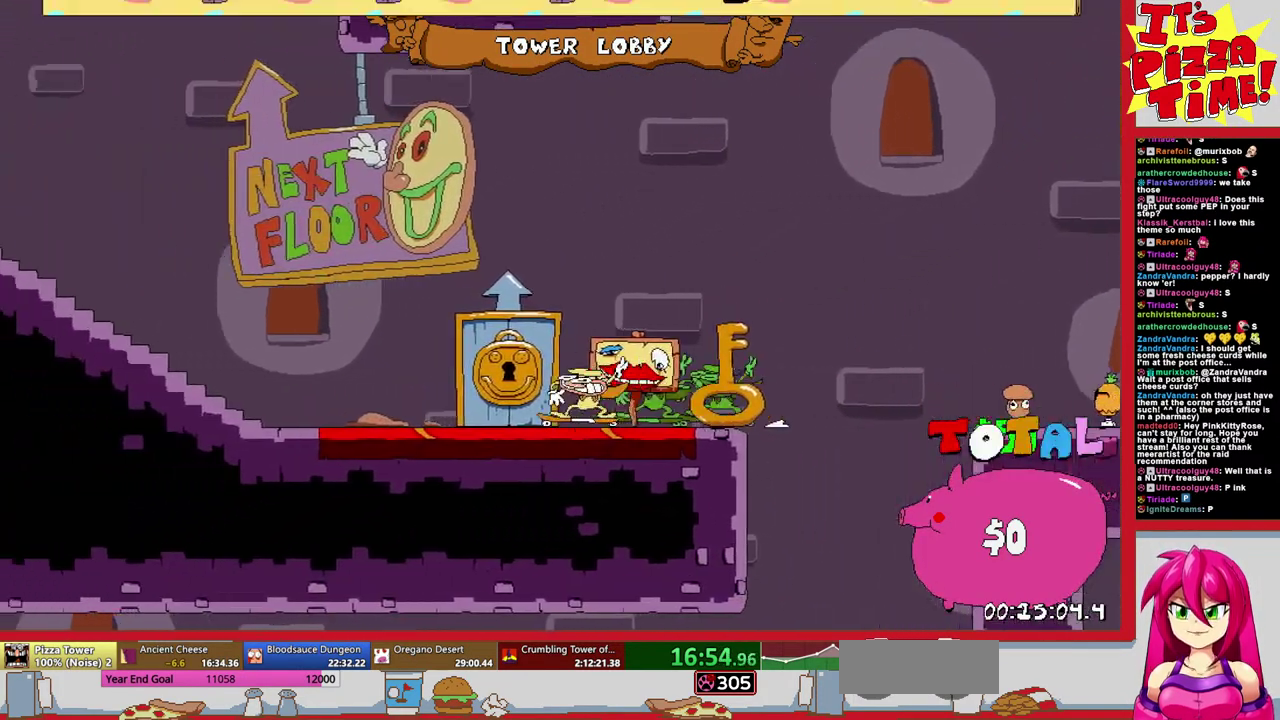
{"buttons": ["R1", "DPAD_LEFT"], "events": []}
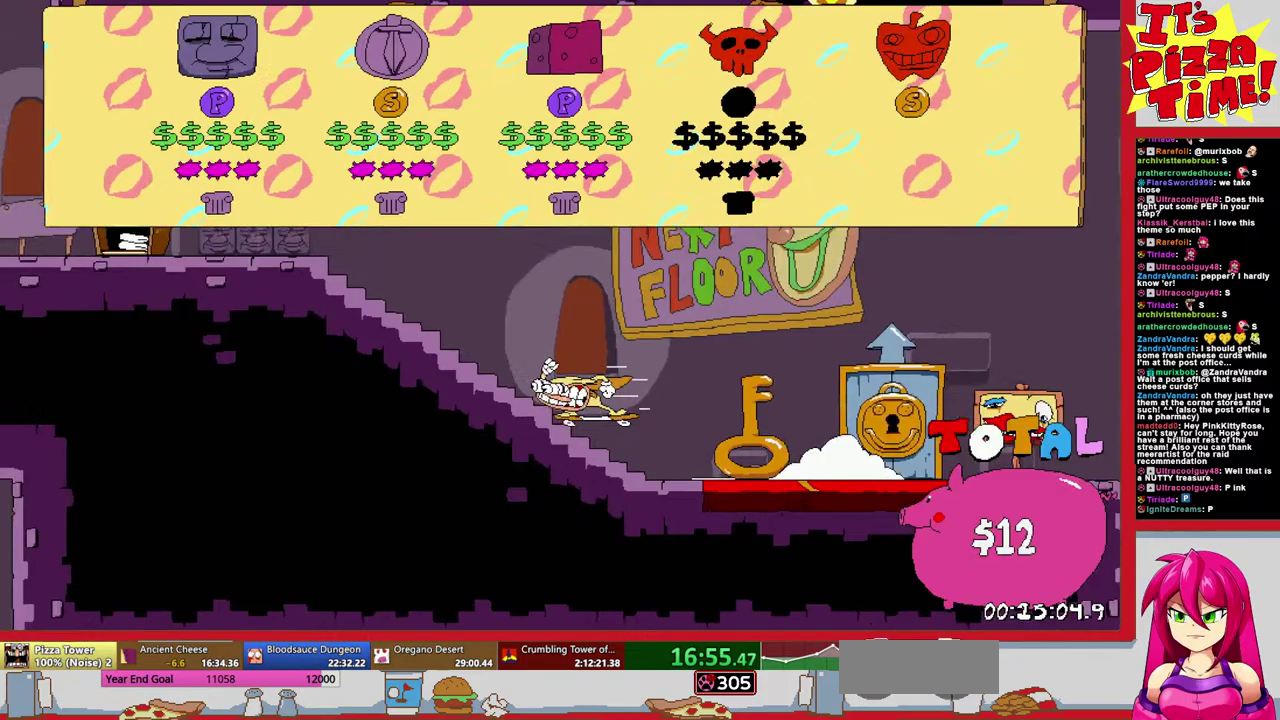
{"buttons": [], "events": [[200, "L2", "down"], [233, "R1", "up"], [300, "L2", "up"], [367, "DPAD_LEFT", "up"]]}
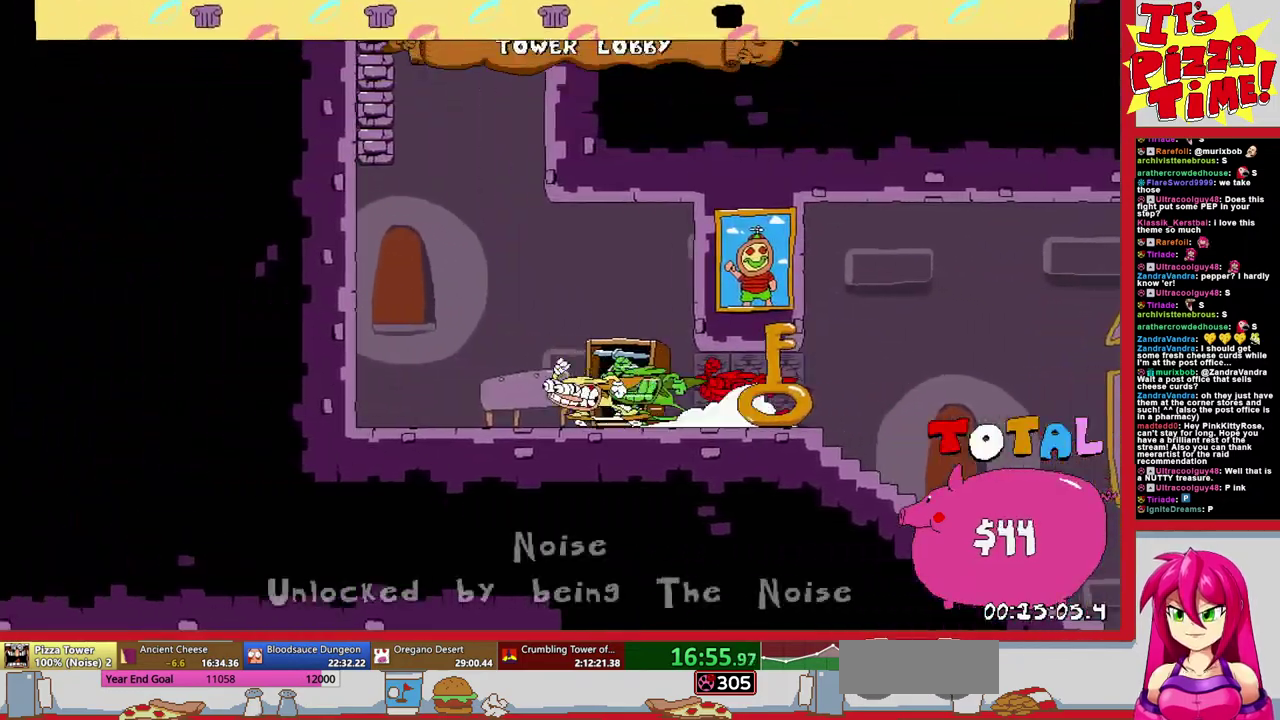
{"buttons": ["DPAD_RIGHT"], "events": [[500, "DPAD_RIGHT", "down"]]}
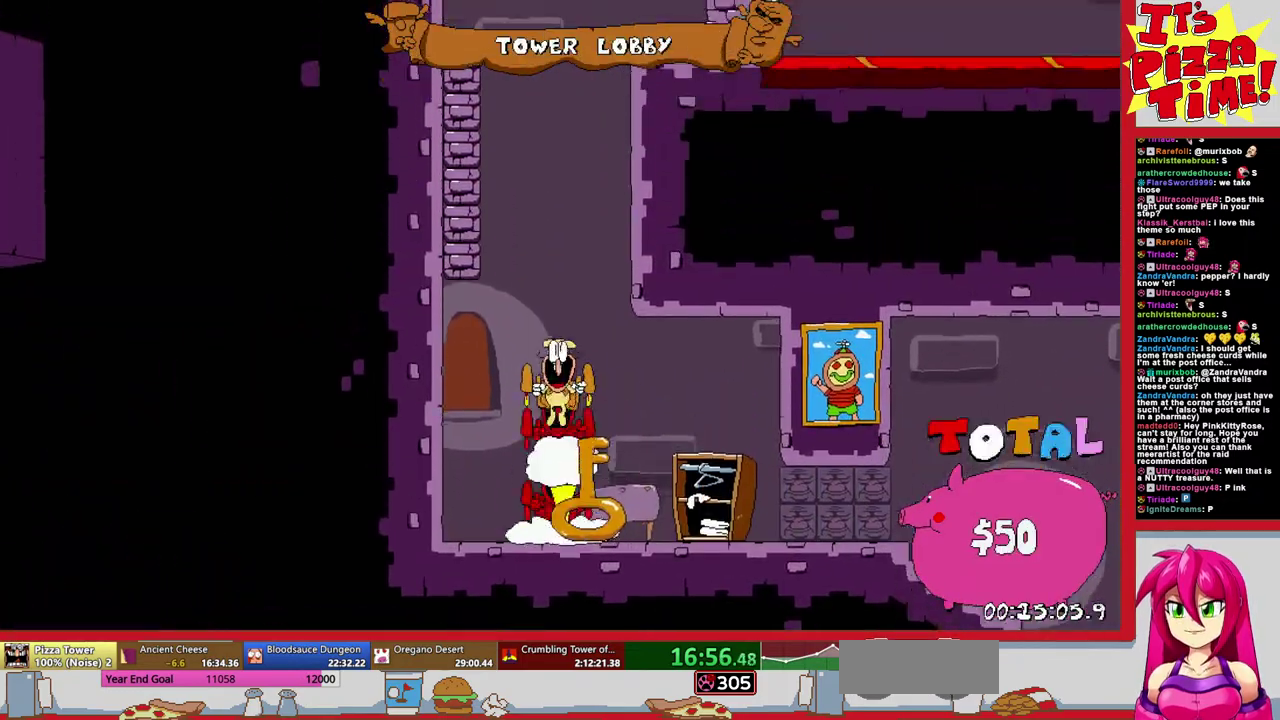
{"buttons": ["R1", "DPAD_RIGHT"], "events": [[17, "Y", "down"], [67, "R1", "down"], [83, "Y", "up"]]}
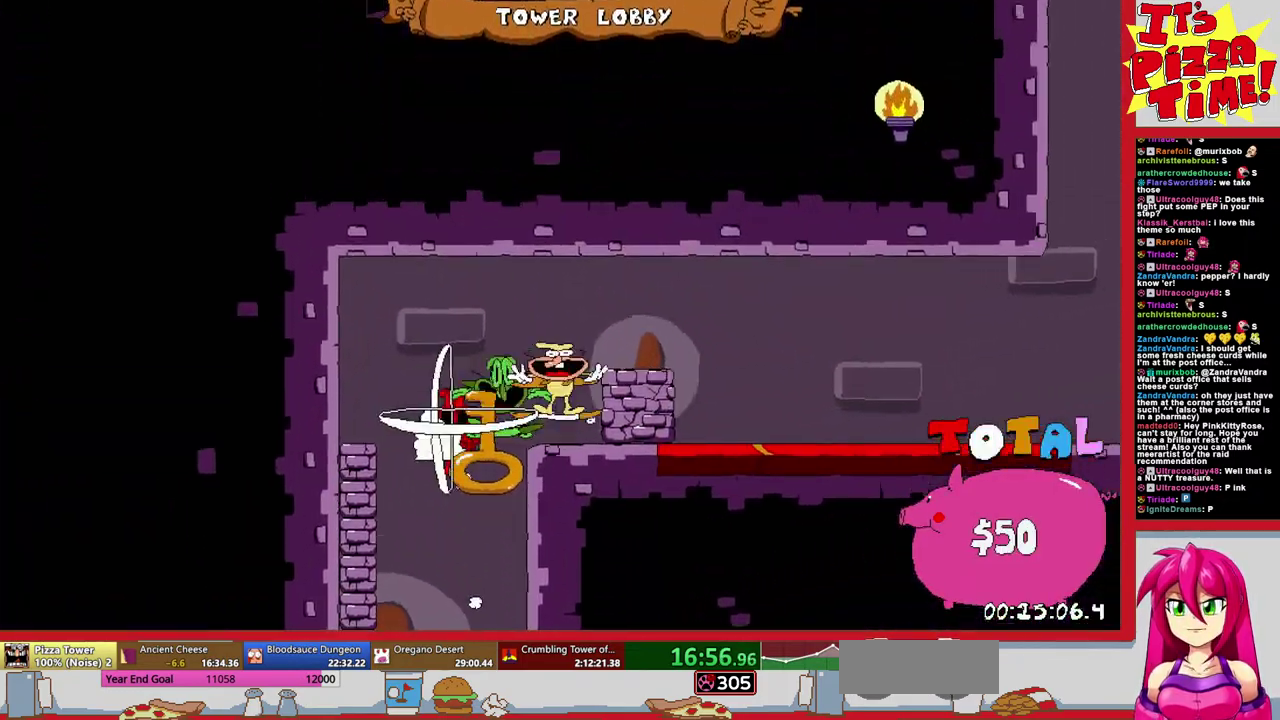
{"buttons": ["B", "R1", "DPAD_RIGHT"], "events": [[483, "B", "down"]]}
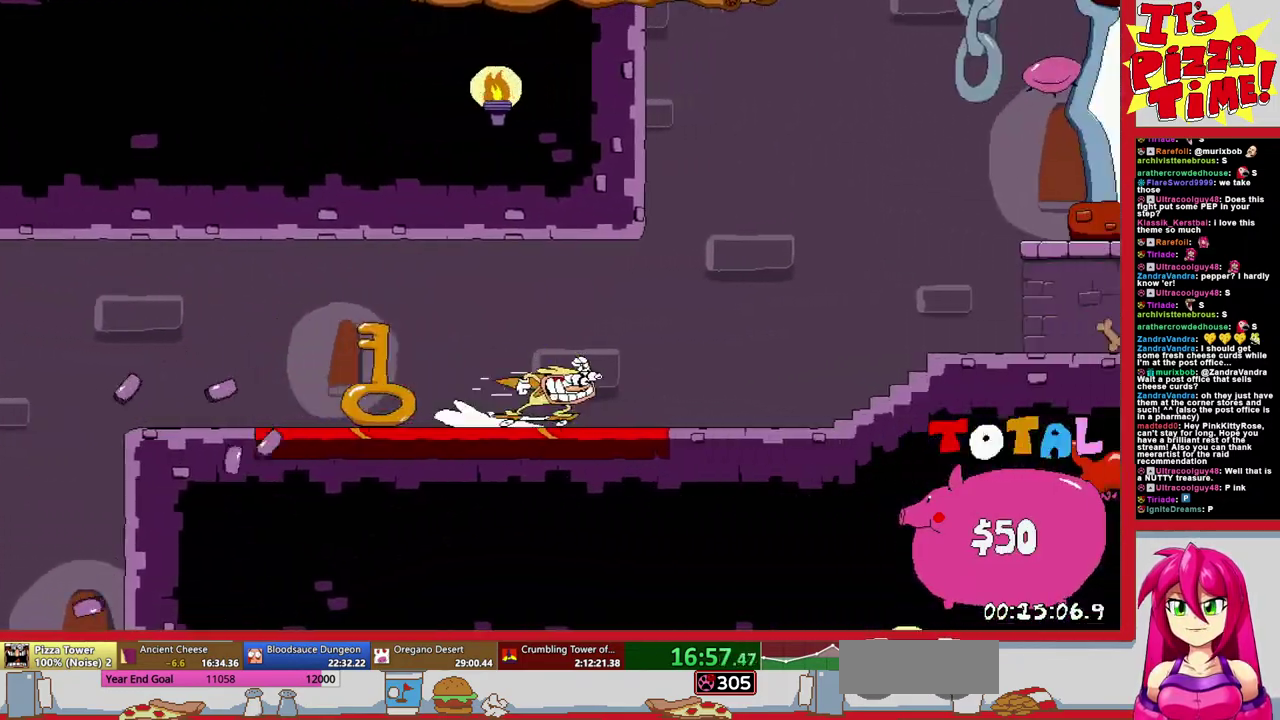
{"buttons": ["R1", "DPAD_UP", "DPAD_LEFT"], "events": [[300, "DPAD_UP", "down"], [350, "DPAD_RIGHT", "up"], [367, "B", "up"], [433, "DPAD_LEFT", "down"]]}
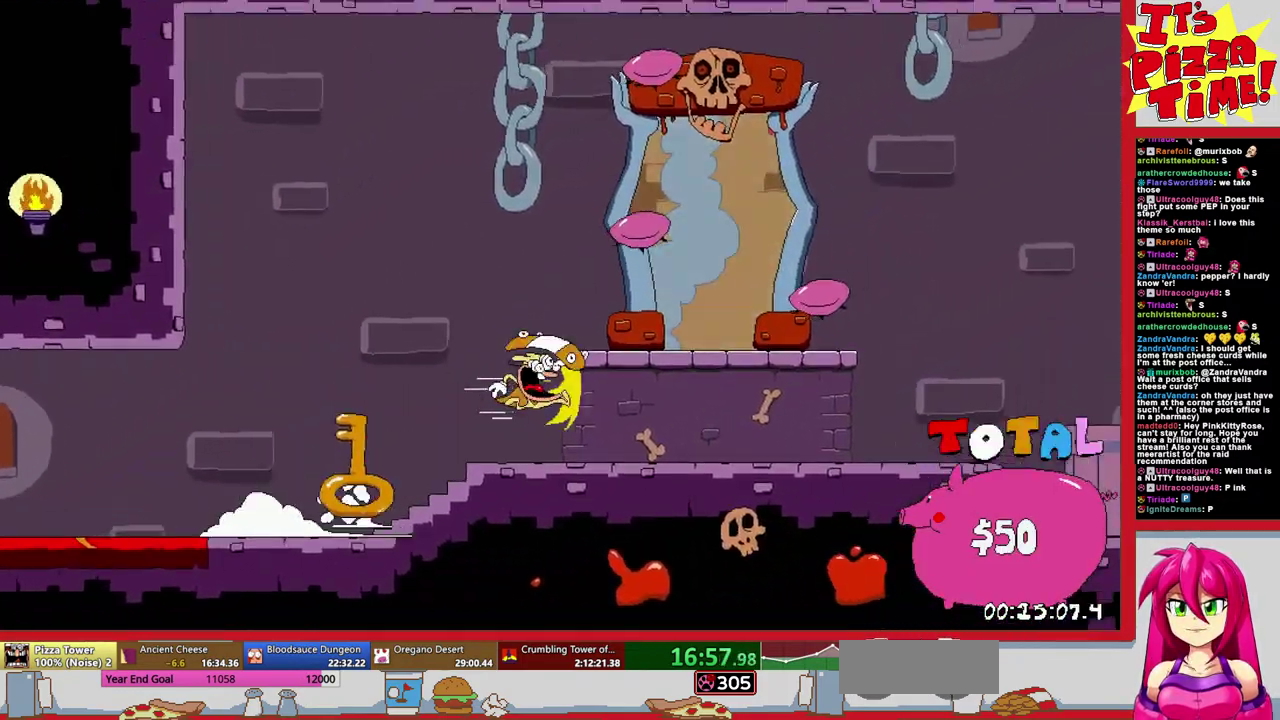
{"buttons": ["R1", "DPAD_LEFT"], "events": [[17, "DPAD_UP", "up"], [17, "R1", "up"], [83, "B", "down"], [133, "Y", "down"], [250, "Y", "up"], [317, "B", "up"], [333, "R1", "down"]]}
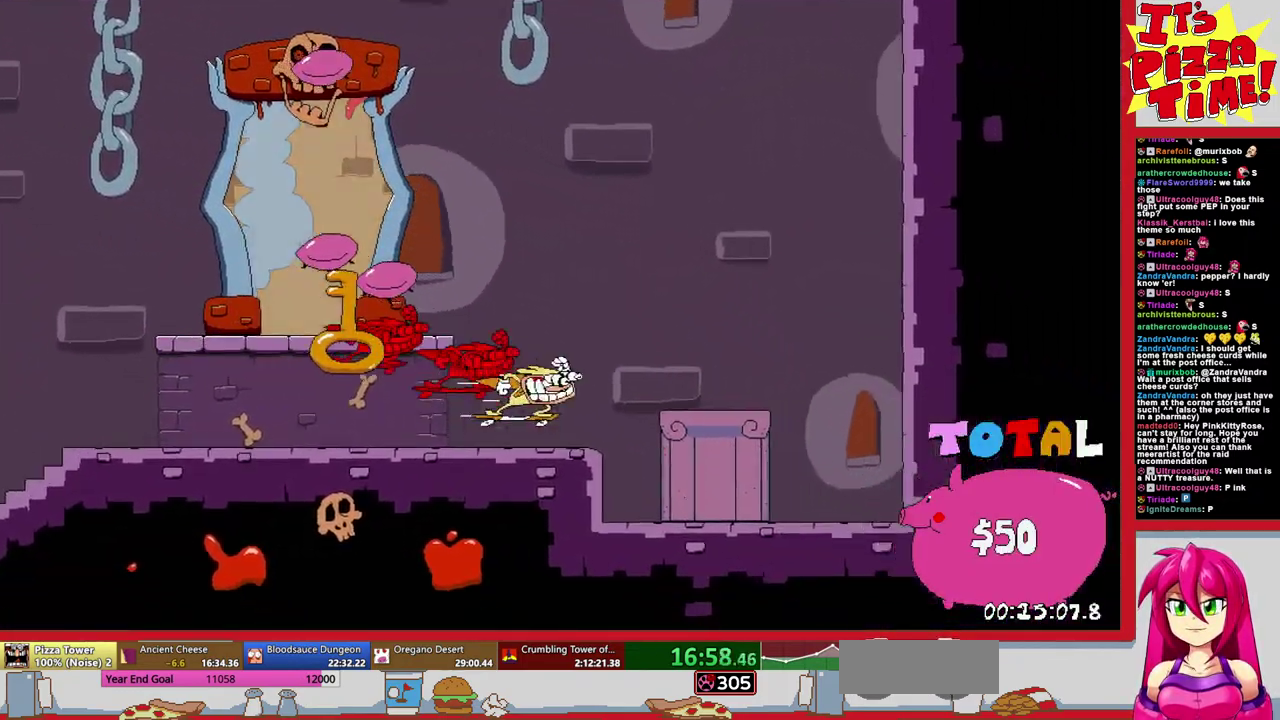
{"buttons": [], "events": [[50, "R1", "up"], [183, "B", "down"], [317, "DPAD_LEFT", "up"], [433, "B", "up"]]}
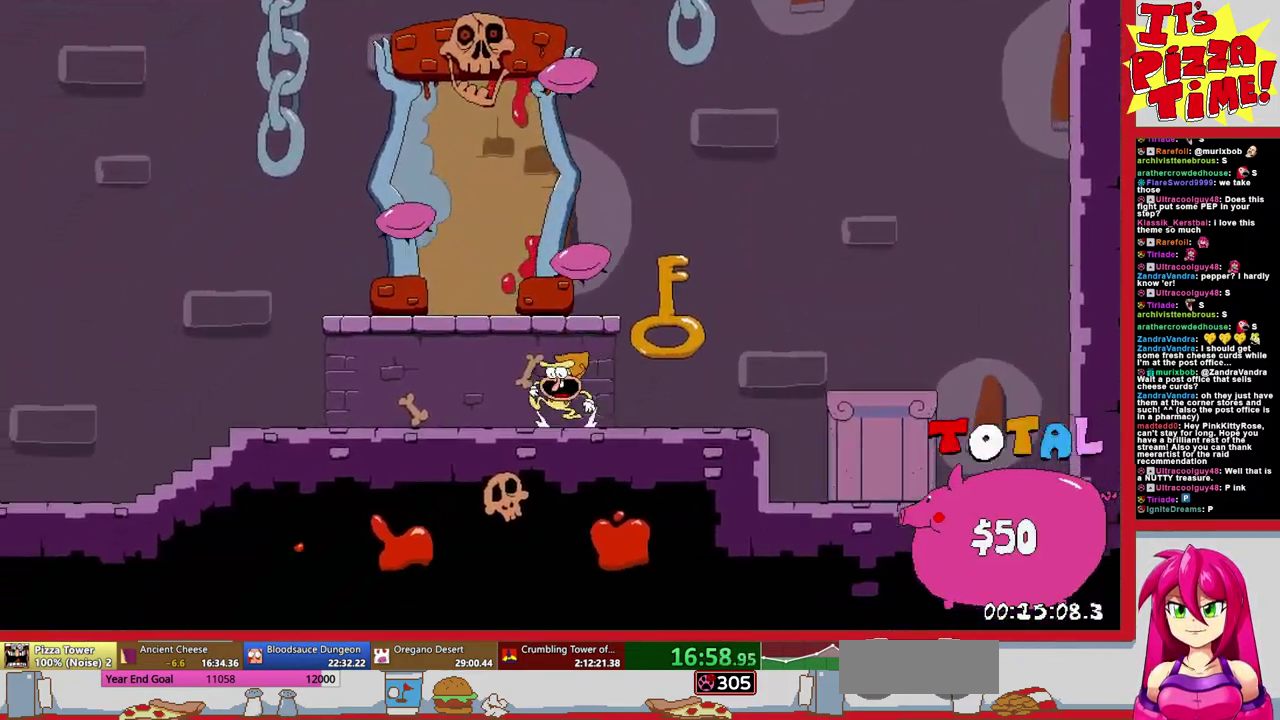
{"buttons": [], "events": [[33, "DPAD_UP", "down"], [83, "DPAD_LEFT", "down"], [417, "DPAD_UP", "up"], [467, "DPAD_LEFT", "up"]]}
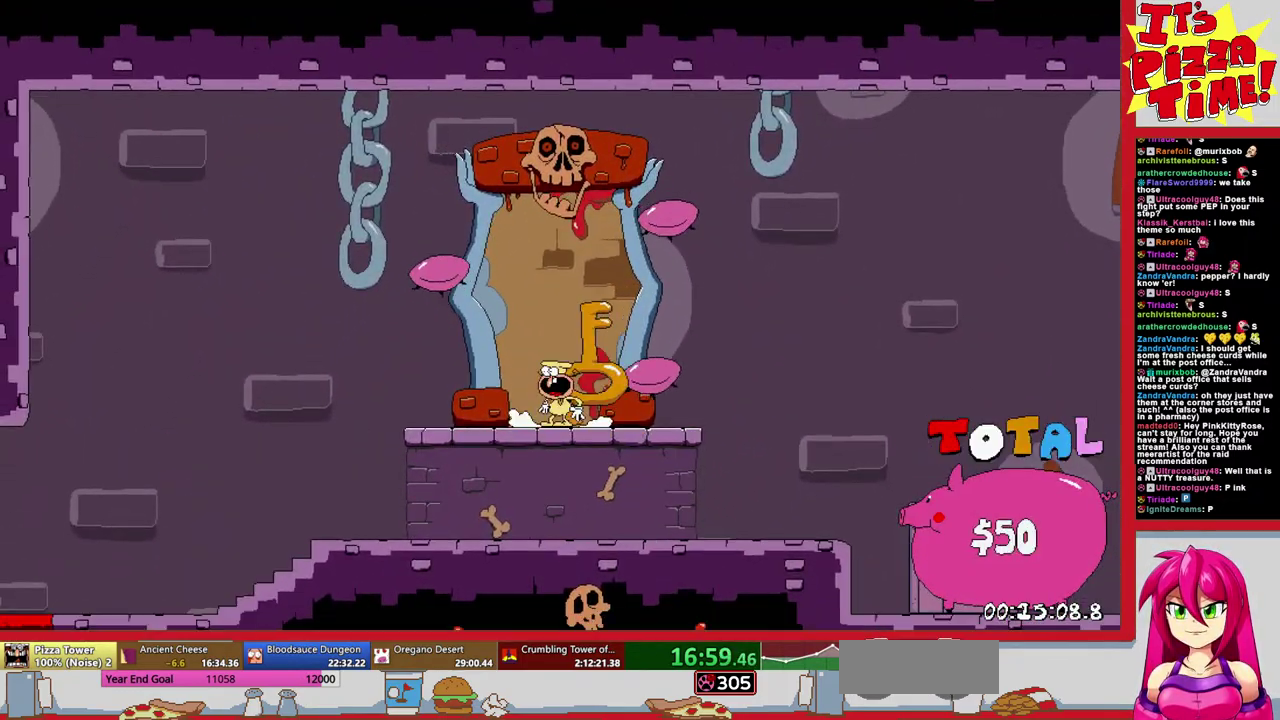
{"buttons": [], "events": []}
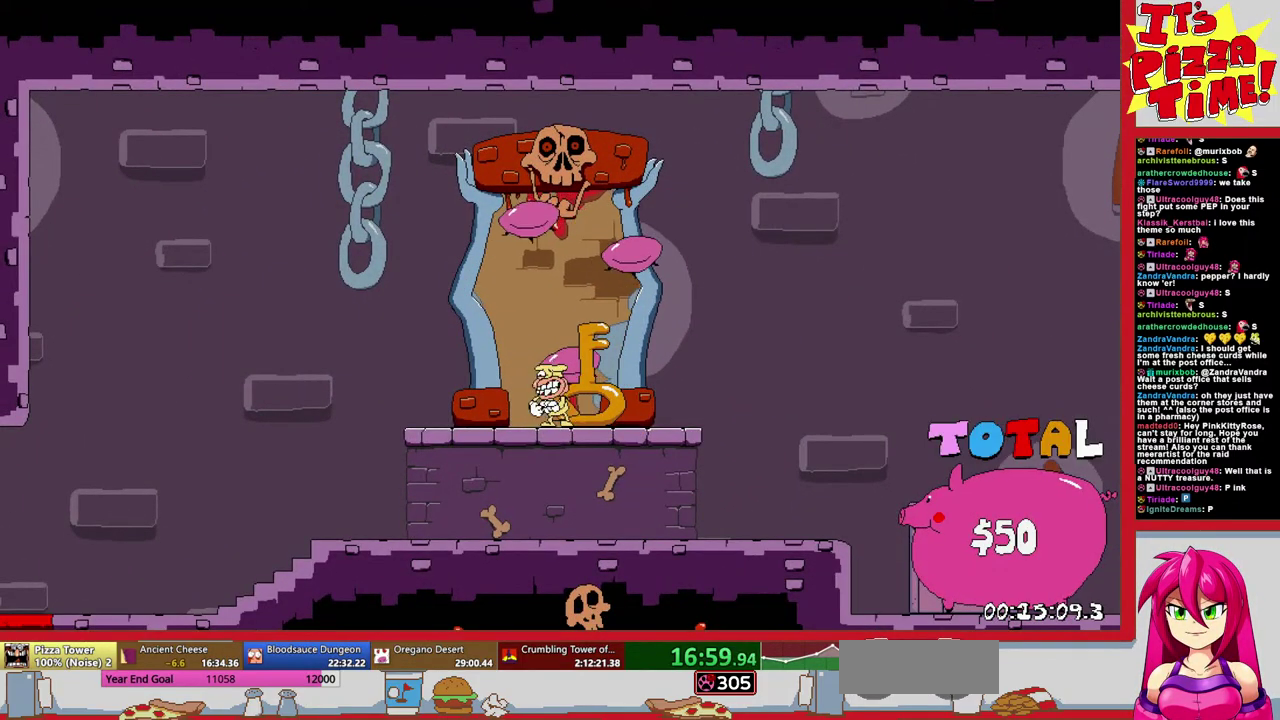
{"buttons": [], "events": []}
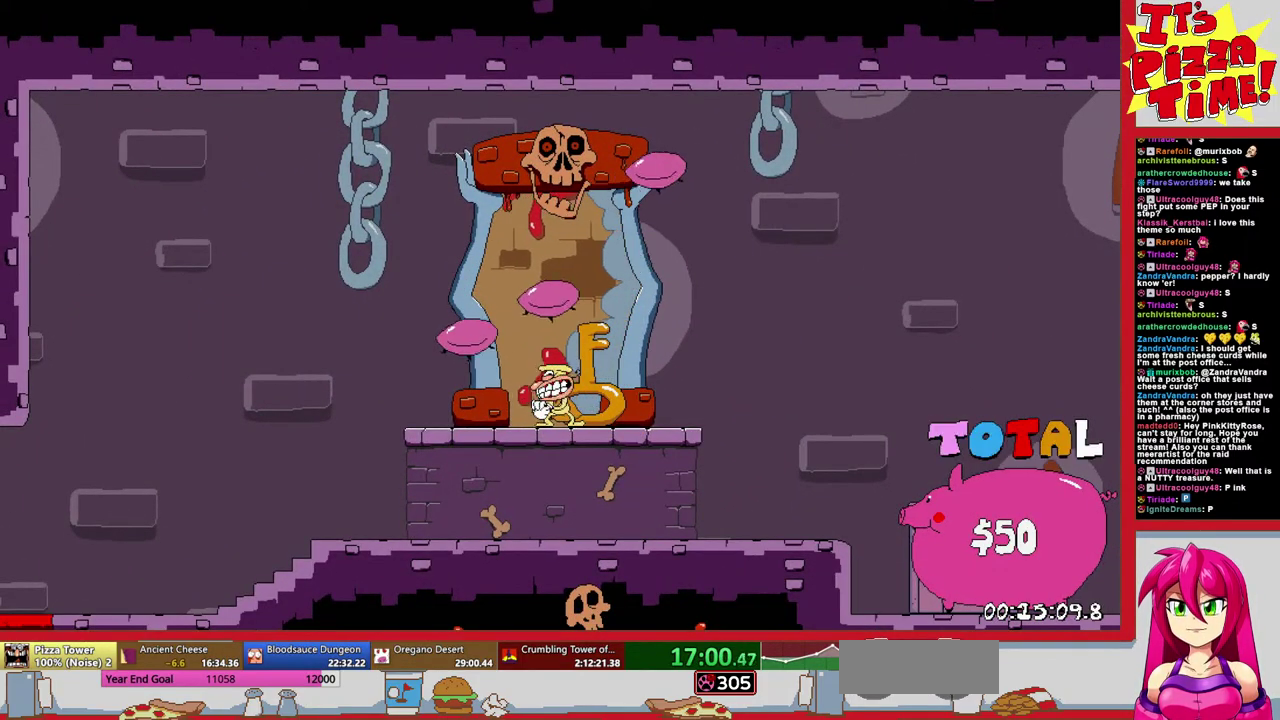
{"buttons": [], "events": []}
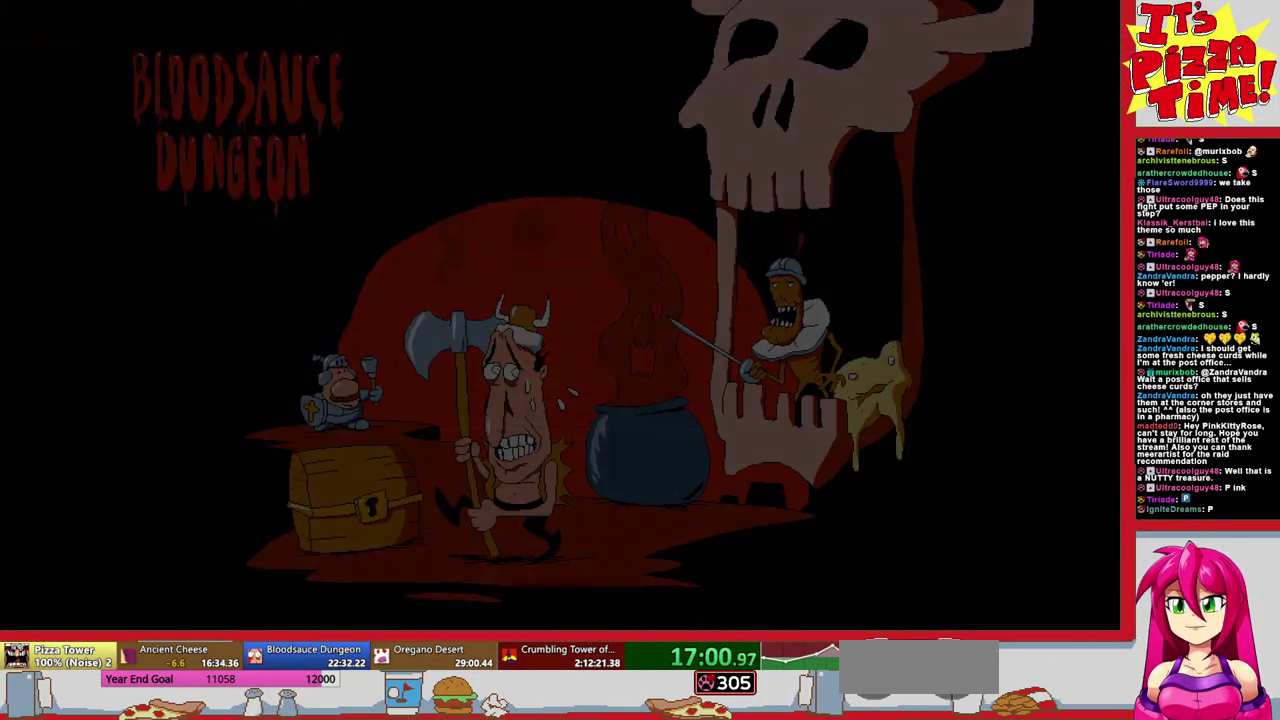
{"buttons": [], "events": []}
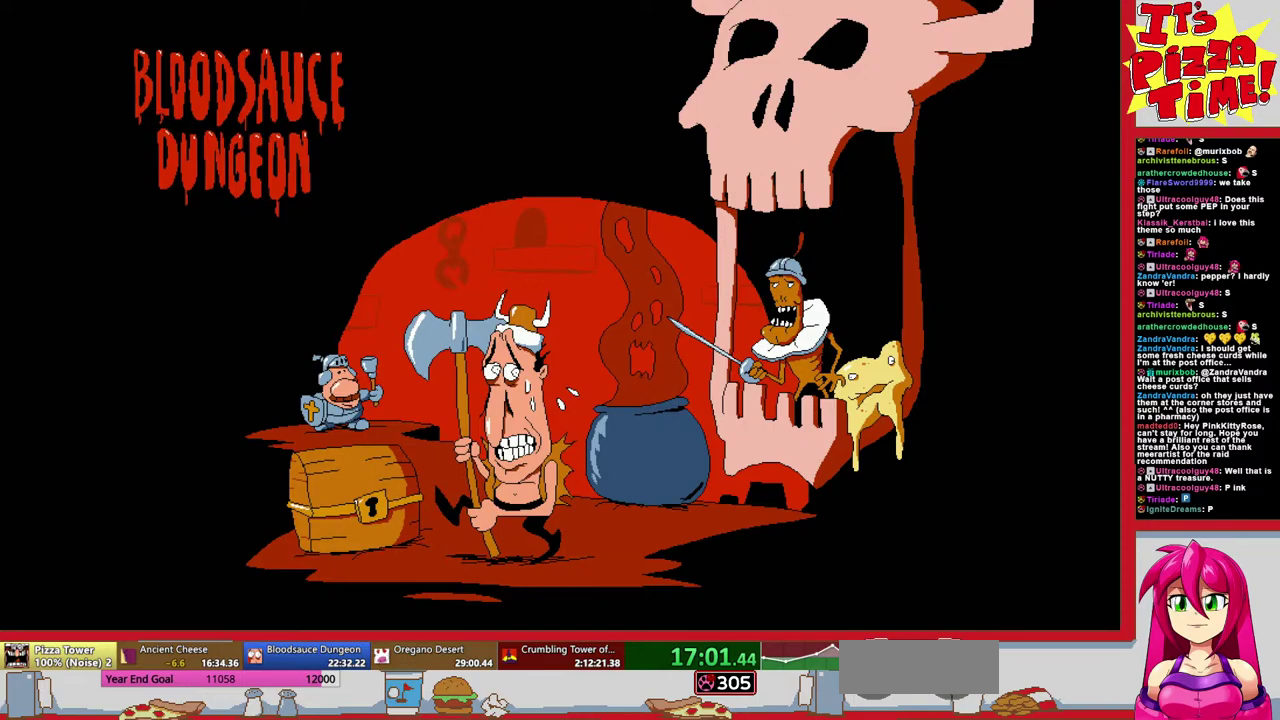
{"buttons": [], "events": []}
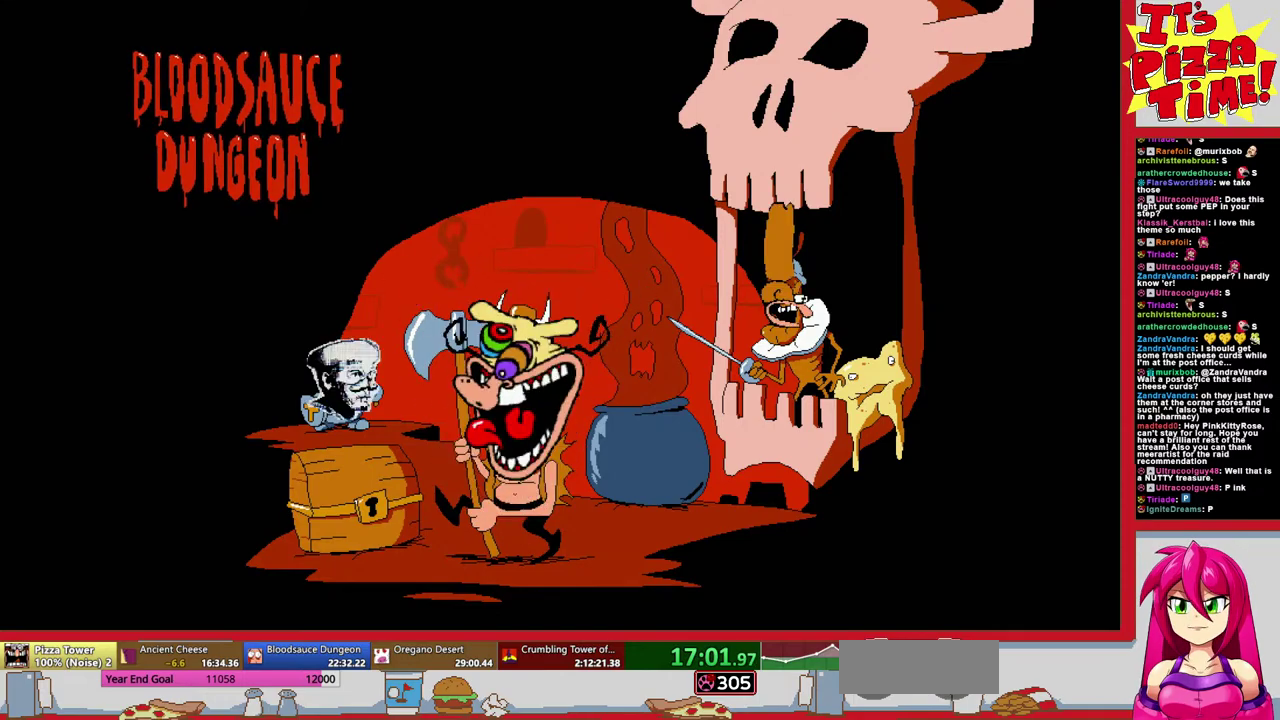
{"buttons": [], "events": []}
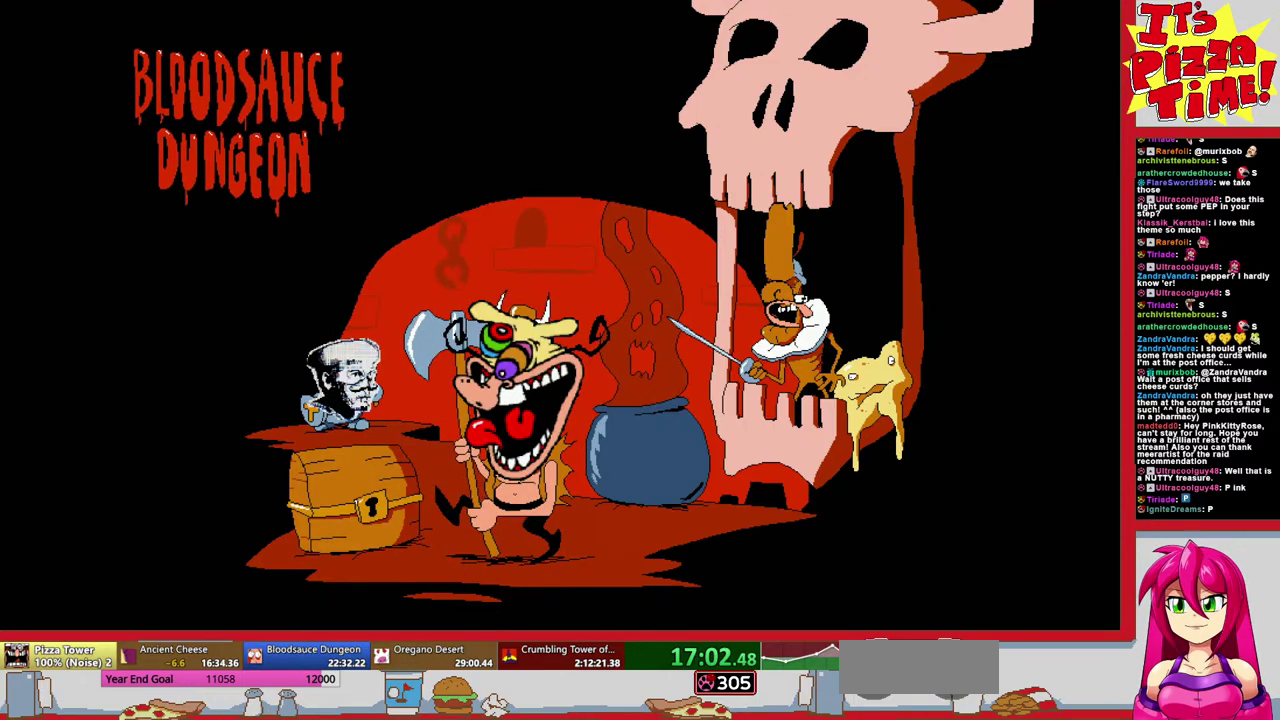
{"buttons": [], "events": []}
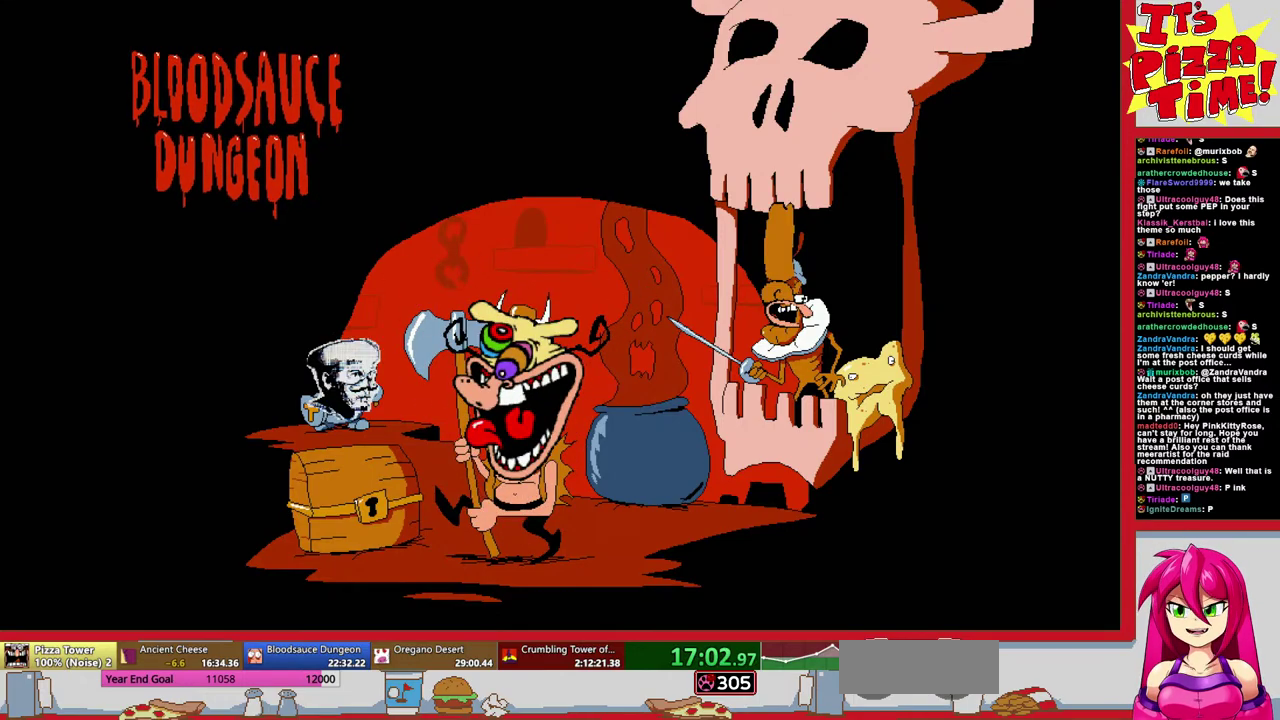
{"buttons": ["DPAD_RIGHT"], "events": [[133, "DPAD_RIGHT", "down"]]}
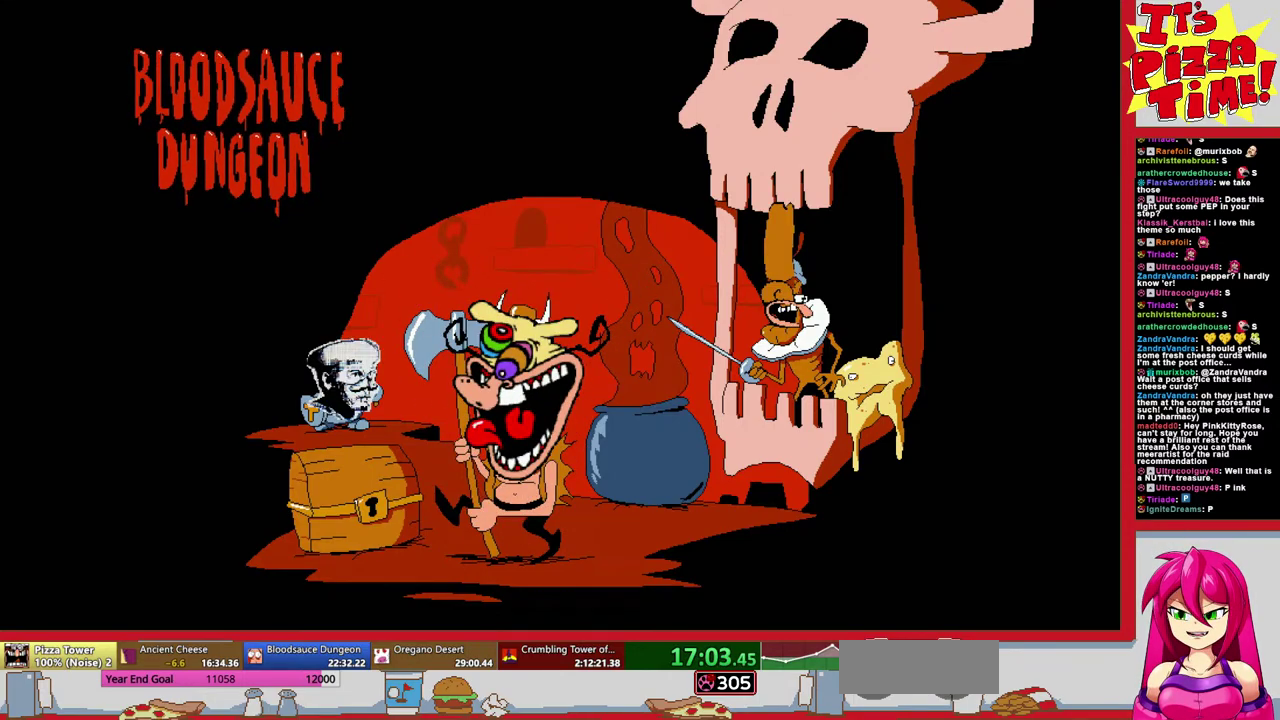
{"buttons": ["DPAD_RIGHT"], "events": []}
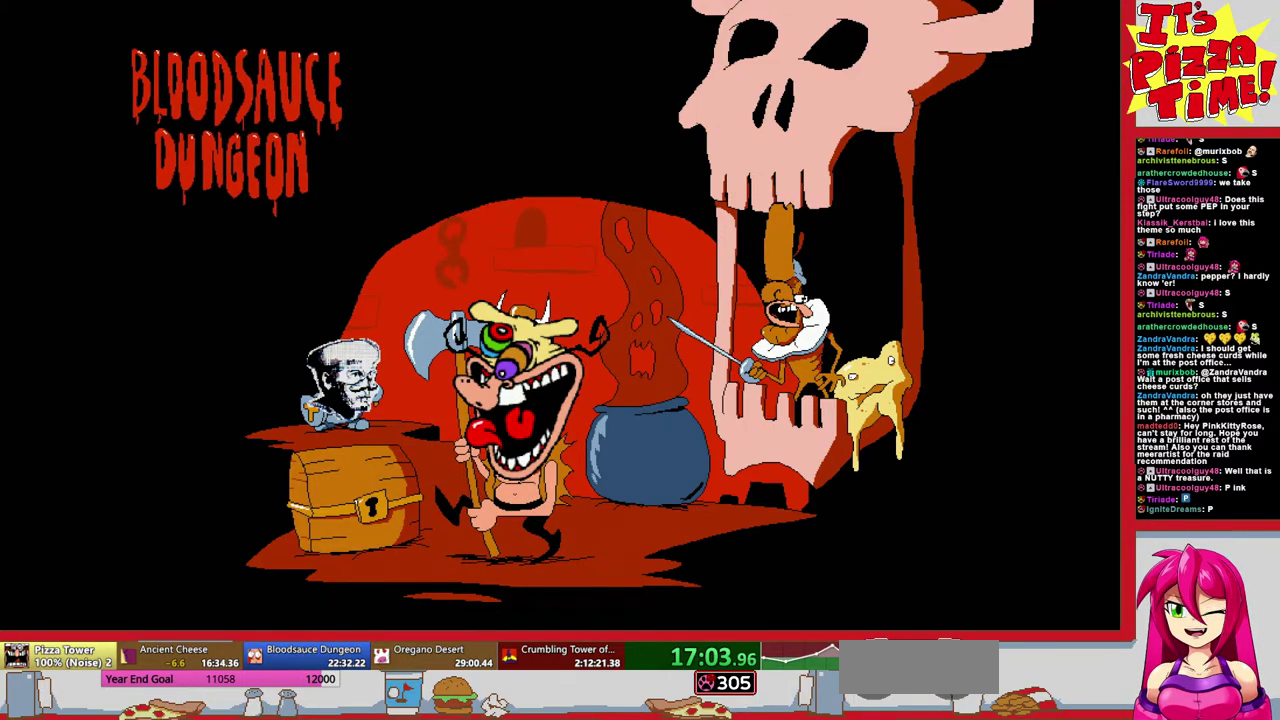
{"buttons": ["DPAD_RIGHT"], "events": []}
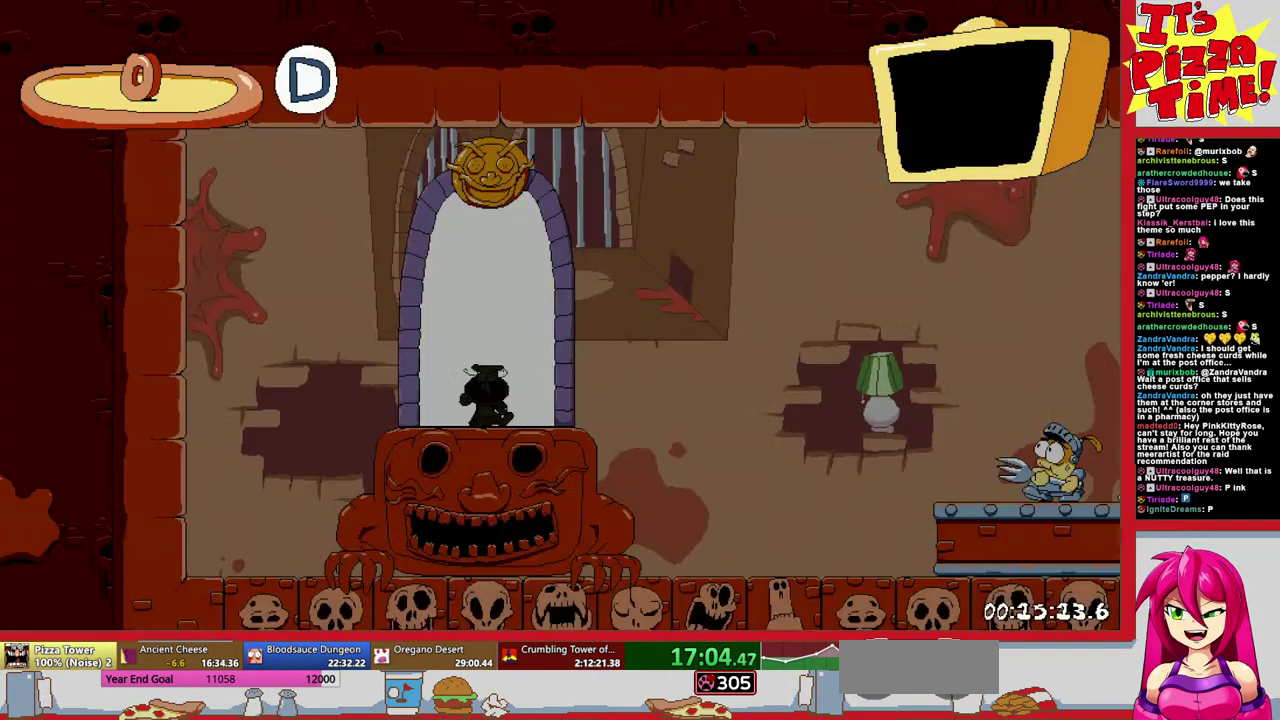
{"buttons": ["DPAD_RIGHT"], "events": []}
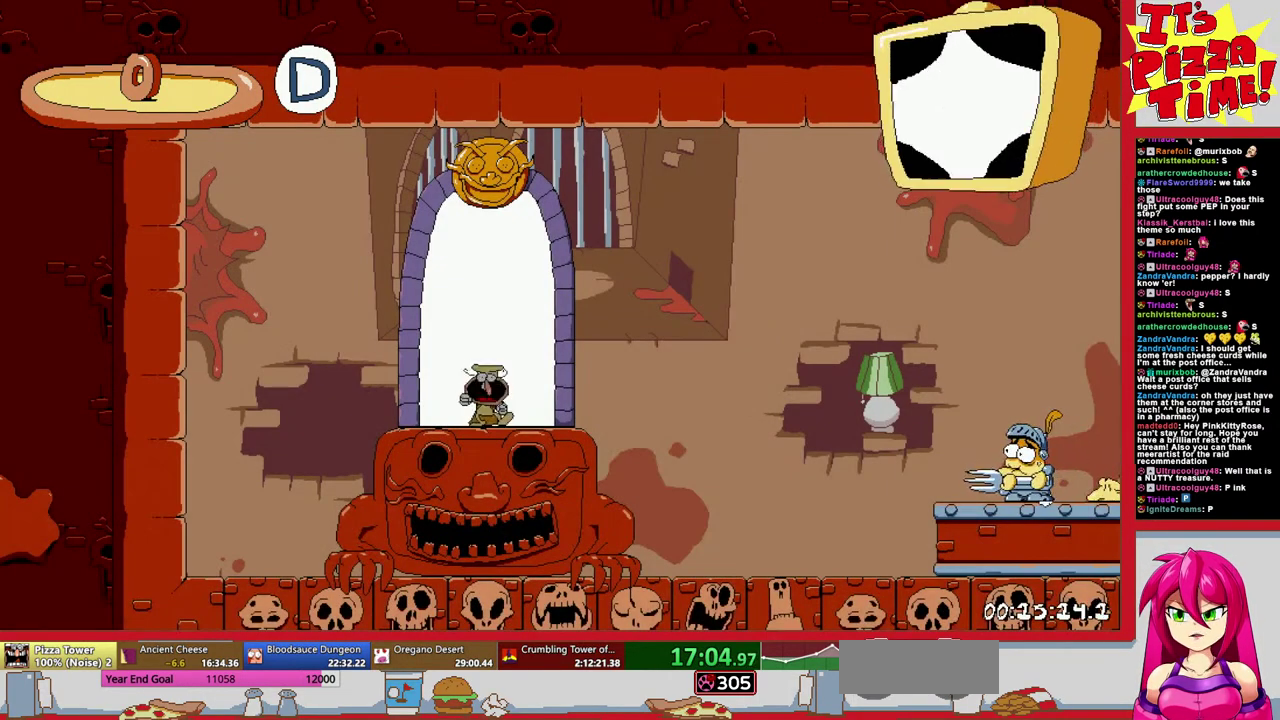
{"buttons": ["DPAD_RIGHT"], "events": []}
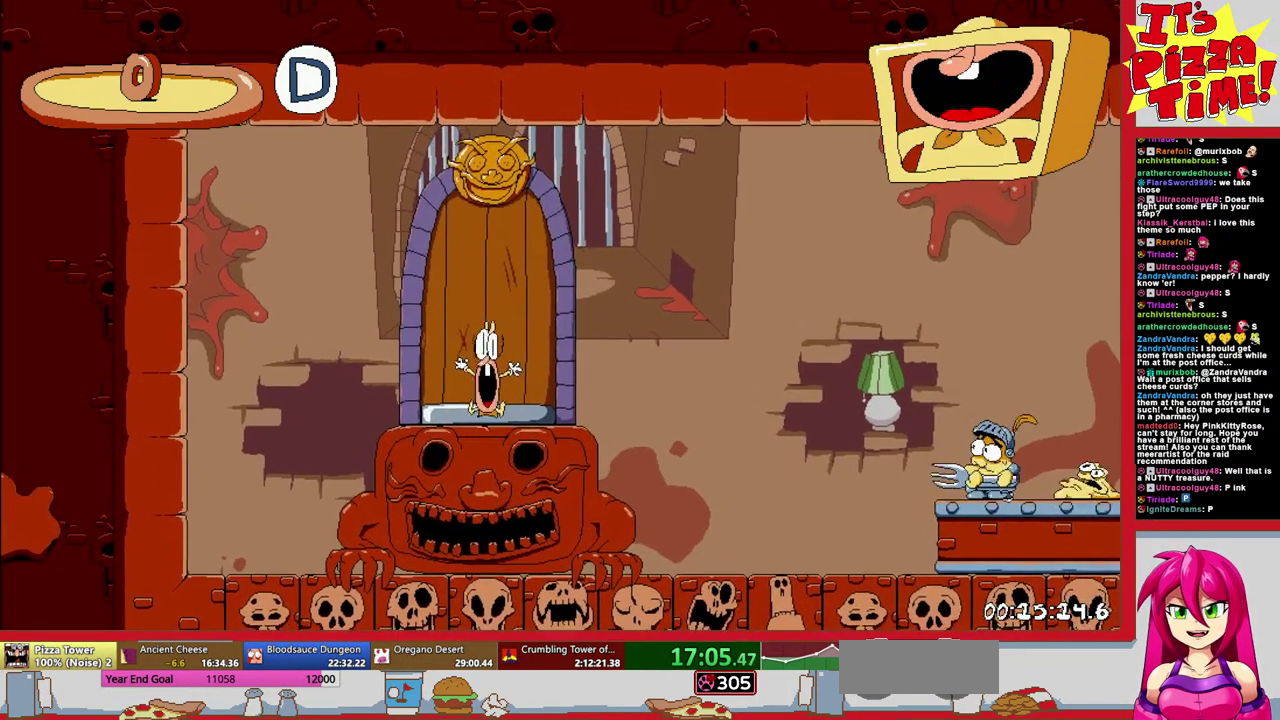
{"buttons": ["B", "R1", "DPAD_RIGHT"], "events": [[233, "Y", "down"], [317, "Y", "up"], [333, "R1", "down"], [383, "B", "down"]]}
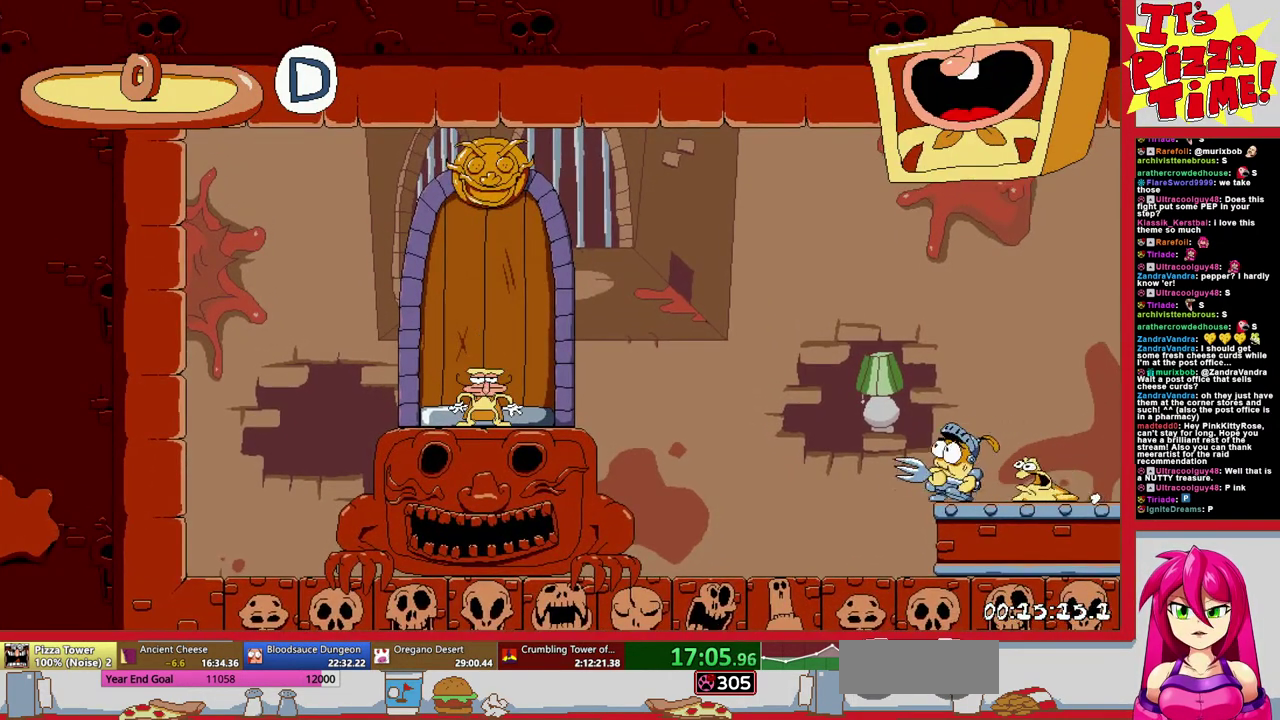
{"buttons": ["R1", "DPAD_DOWN", "DPAD_RIGHT"], "events": [[100, "B", "up"], [300, "DPAD_DOWN", "down"]]}
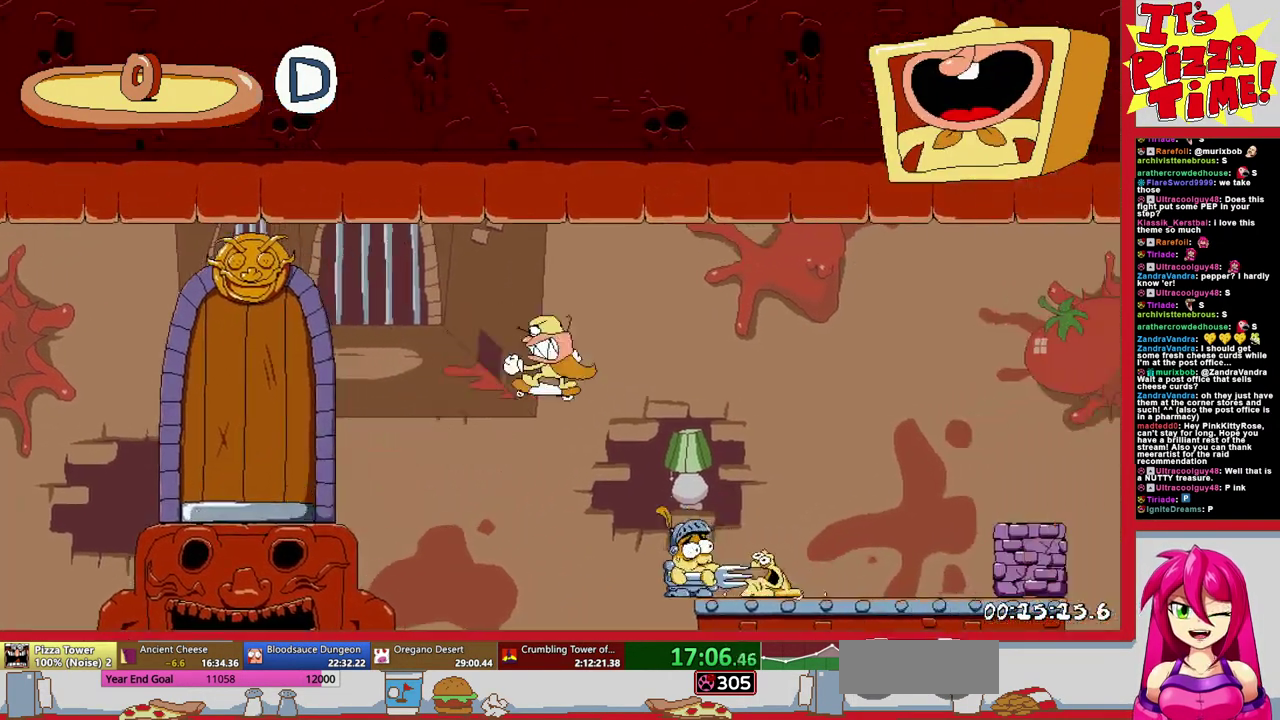
{"buttons": ["R1", "DPAD_DOWN", "DPAD_RIGHT"], "events": [[133, "Y", "down"], [183, "Y", "up"], [217, "DPAD_DOWN", "up"], [433, "DPAD_DOWN", "down"]]}
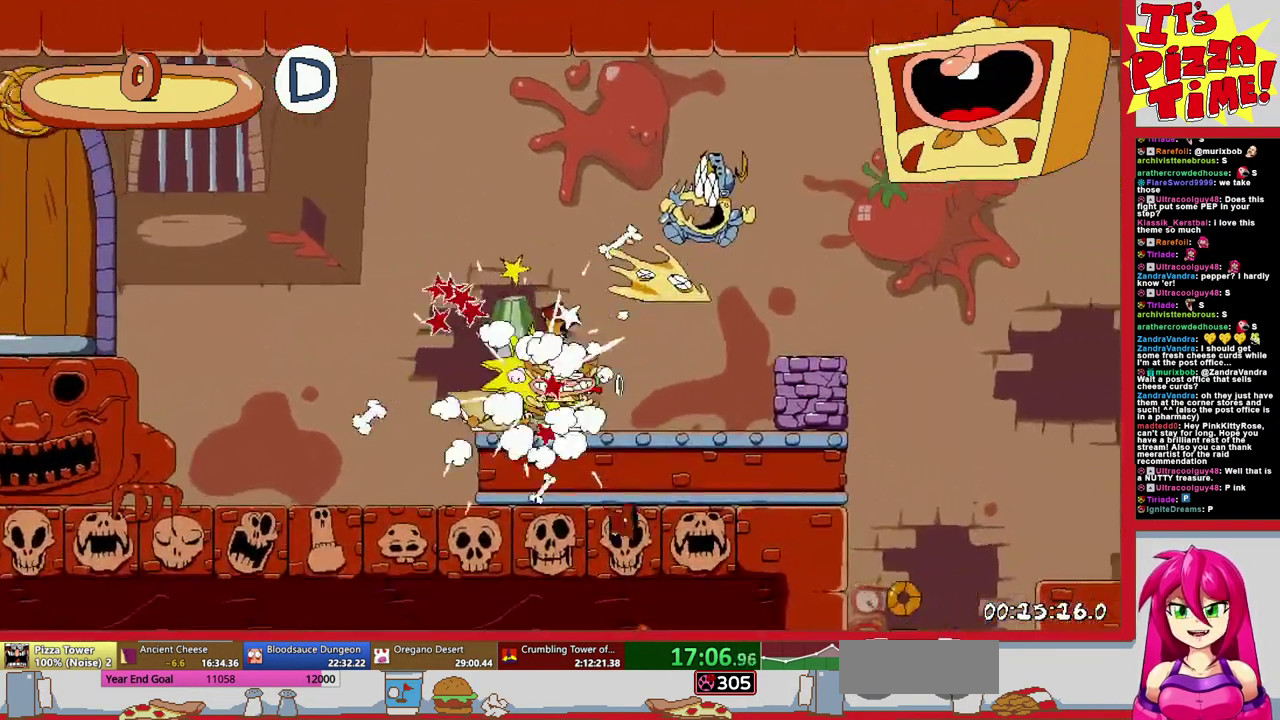
{"buttons": ["R1", "DPAD_DOWN", "DPAD_RIGHT"], "events": []}
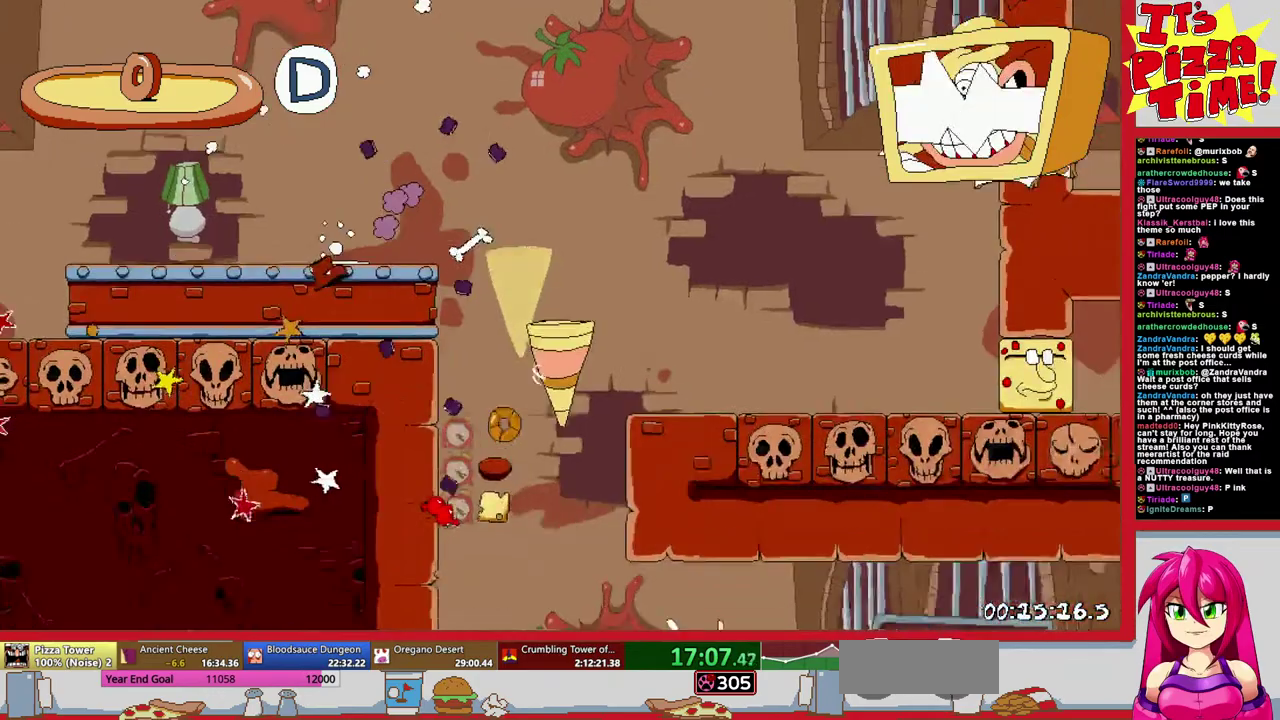
{"buttons": ["R1", "DPAD_DOWN", "DPAD_RIGHT"], "events": []}
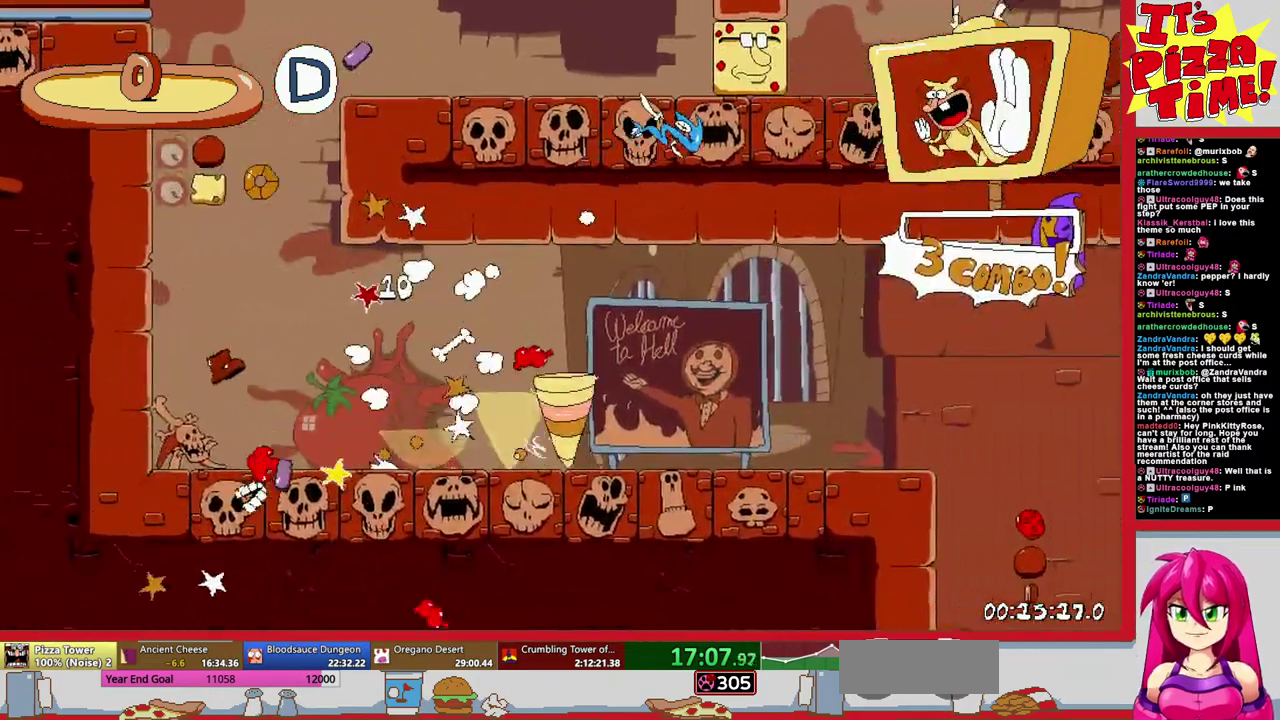
{"buttons": ["R1", "DPAD_DOWN"], "events": [[183, "DPAD_RIGHT", "up"], [217, "DPAD_LEFT", "down"], [483, "DPAD_LEFT", "up"]]}